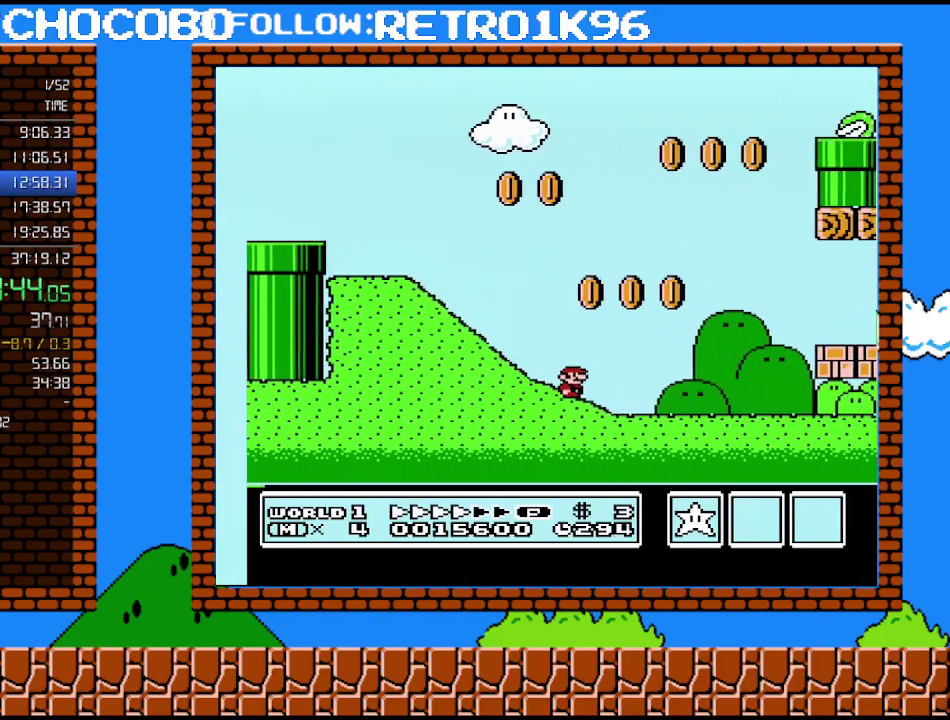
Gameplay with a controller (Nintendo layout); each line is a JSON object with the inputs held at the frame after it. "events" lists button and stick changes between this image and that frame as [ms after this image, input, new state], when the widget could be followed in between. Not read: L3 R3.
{"buttons": ["B", "DPAD_RIGHT"], "events": []}
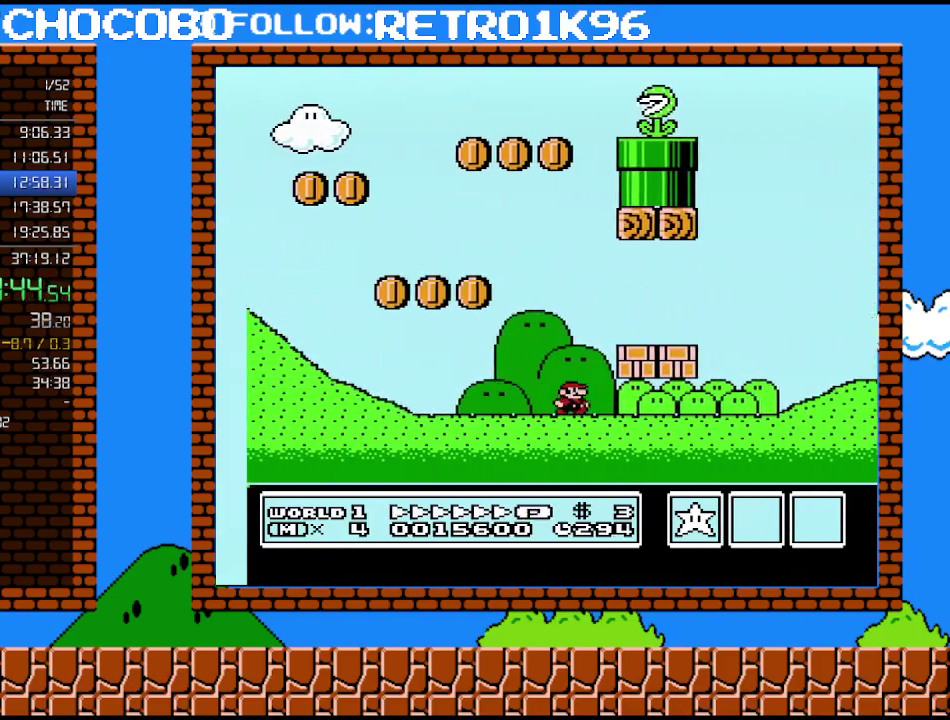
{"buttons": ["A", "B", "DPAD_RIGHT"], "events": [[167, "A", "down"], [267, "A", "up"], [350, "A", "down"]]}
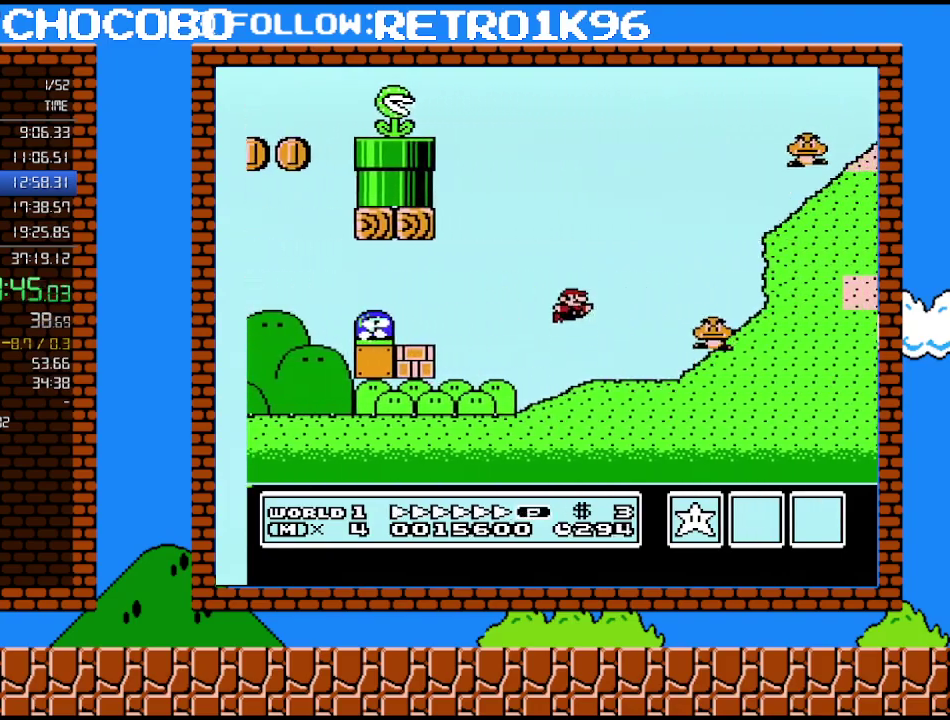
{"buttons": ["A", "B", "DPAD_RIGHT"], "events": []}
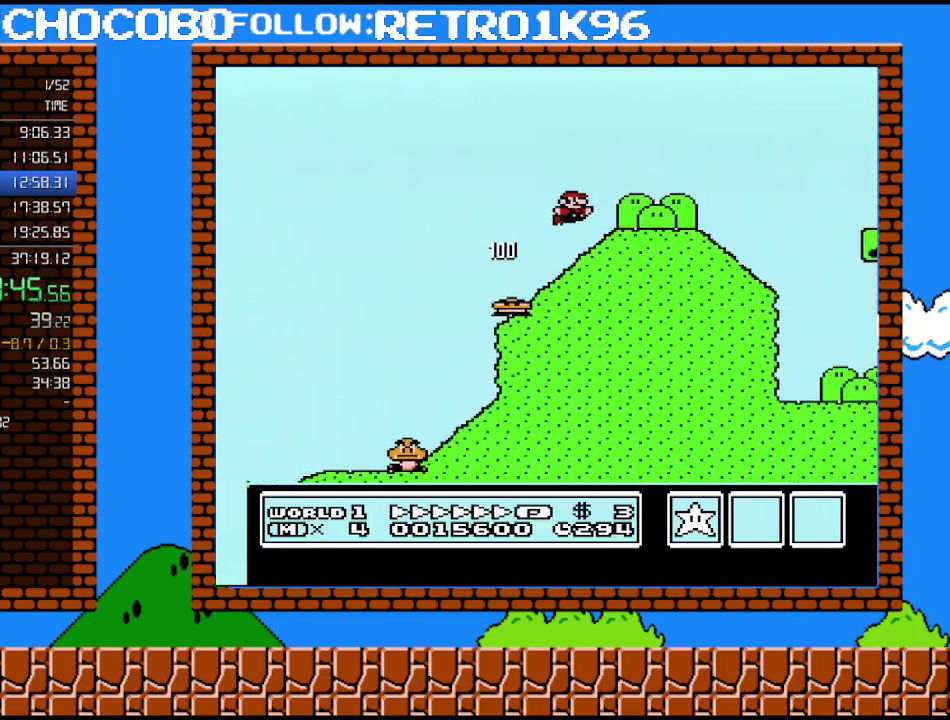
{"buttons": ["A", "B", "DPAD_RIGHT"], "events": []}
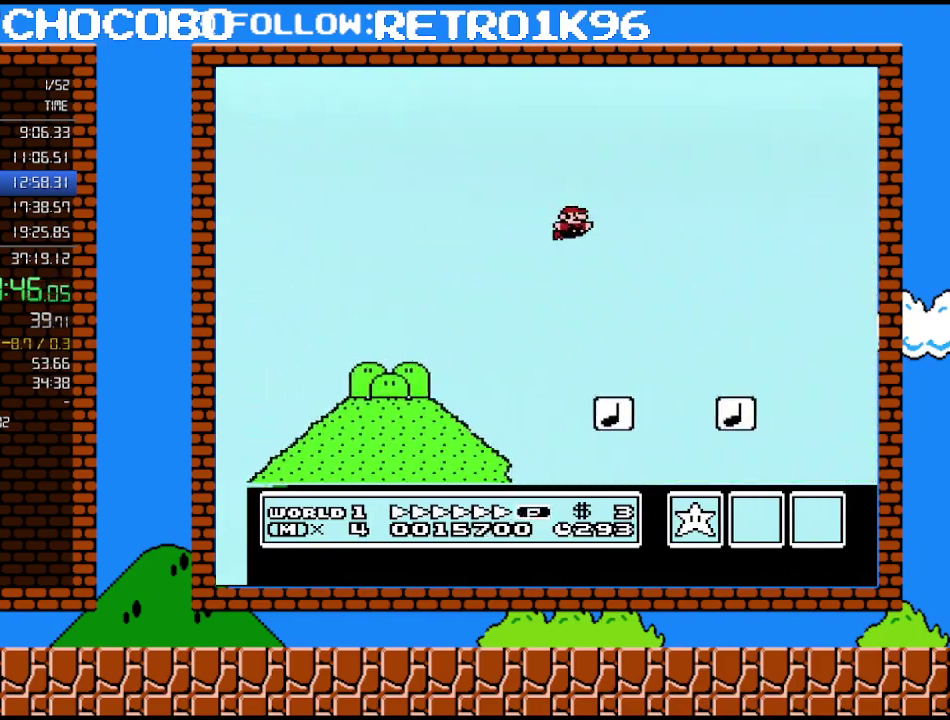
{"buttons": ["B", "DPAD_RIGHT"], "events": [[267, "A", "up"]]}
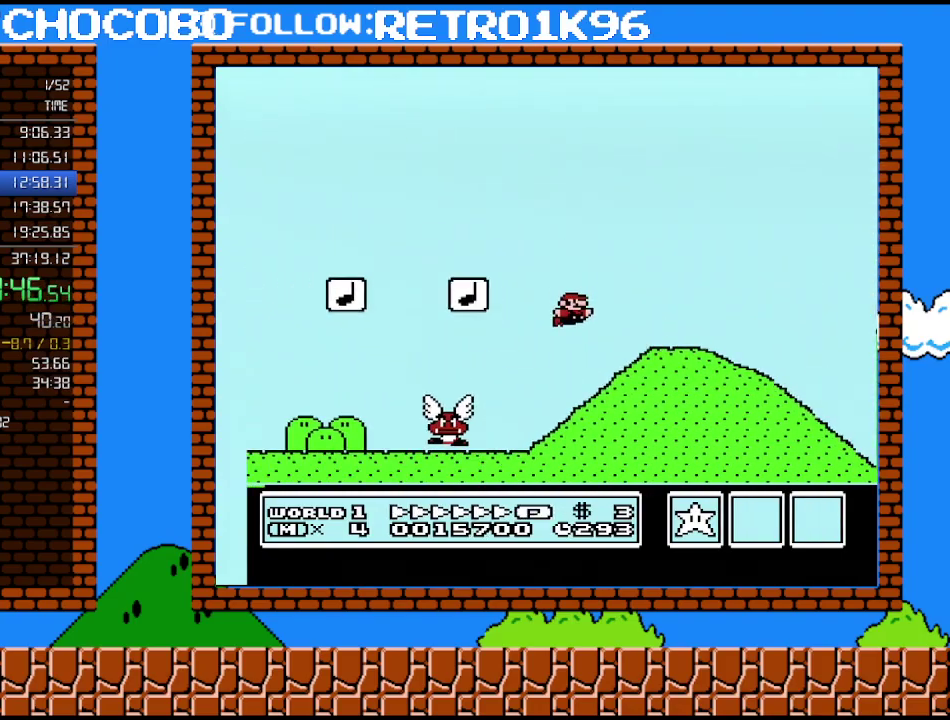
{"buttons": ["A", "B", "DPAD_RIGHT"], "events": [[333, "A", "down"]]}
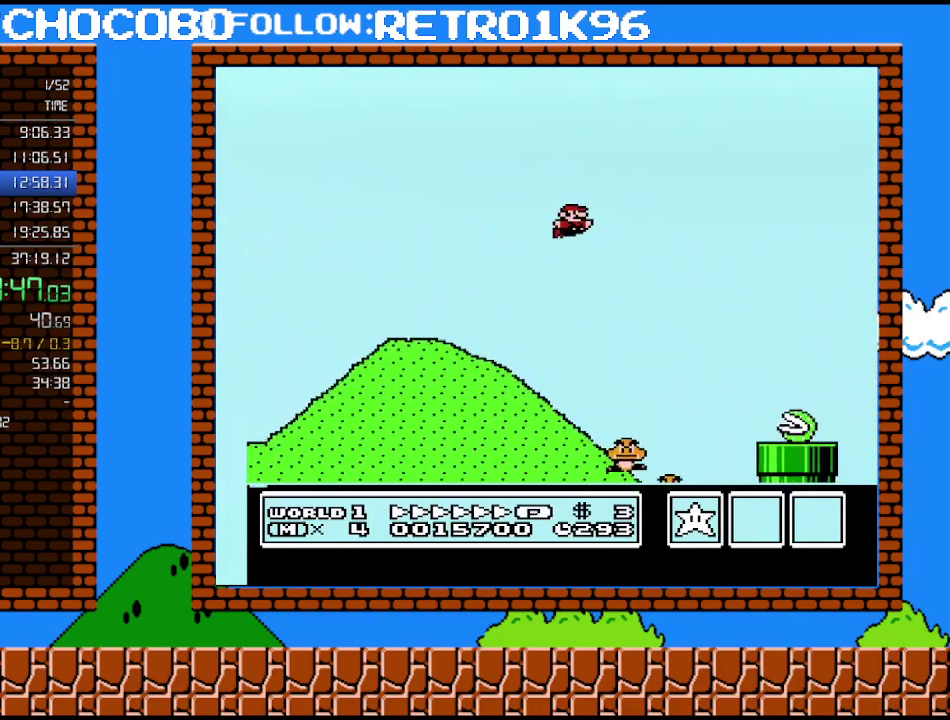
{"buttons": ["A", "B", "DPAD_RIGHT"], "events": []}
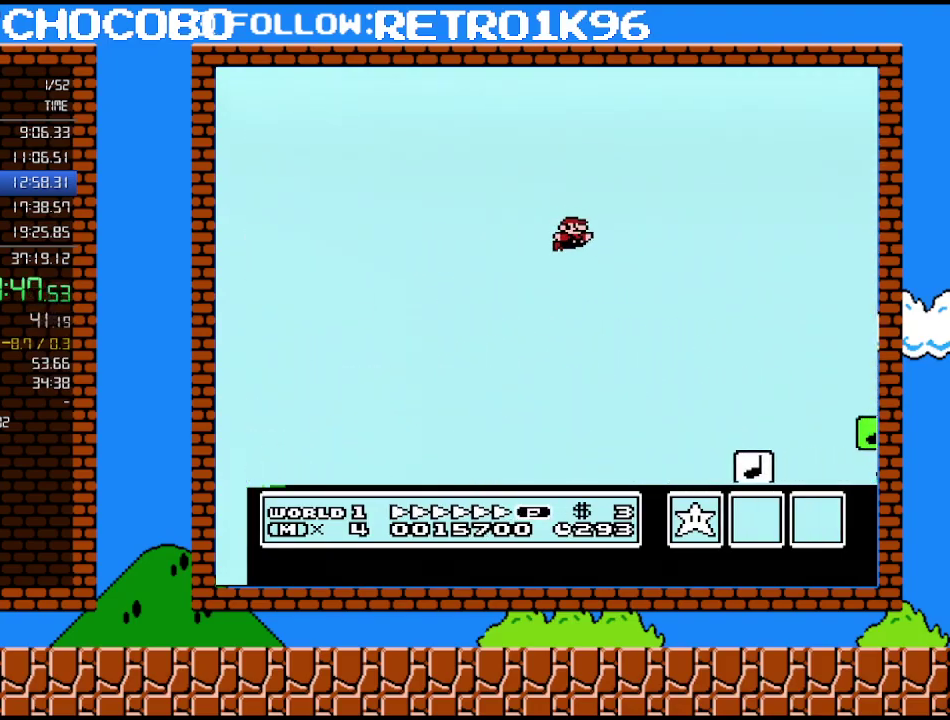
{"buttons": ["B", "DPAD_RIGHT"], "events": [[200, "A", "up"]]}
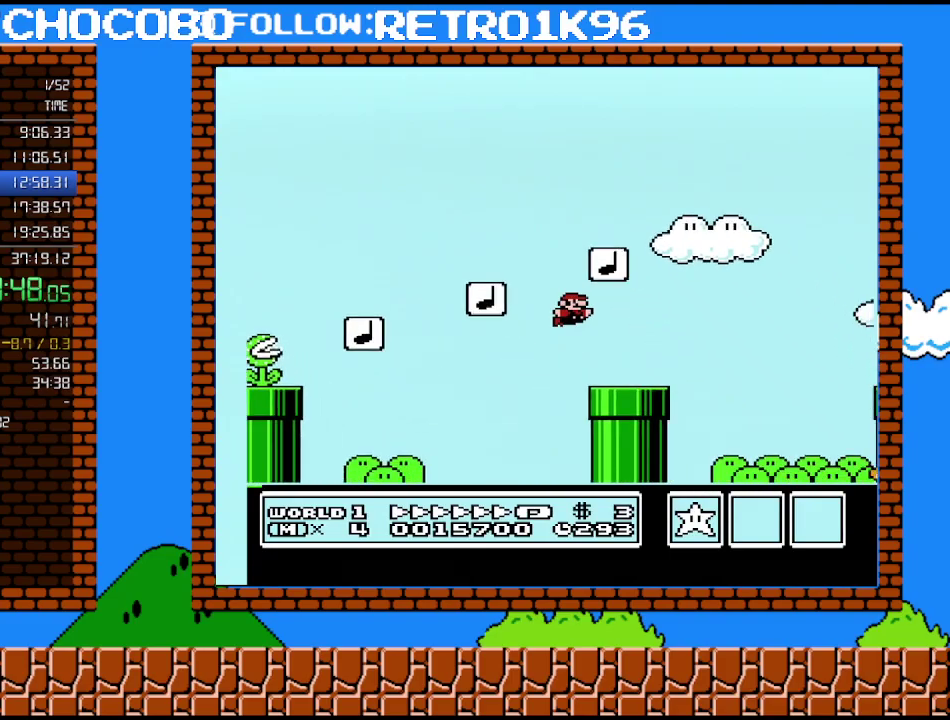
{"buttons": ["A", "B", "DPAD_RIGHT"], "events": [[233, "A", "down"]]}
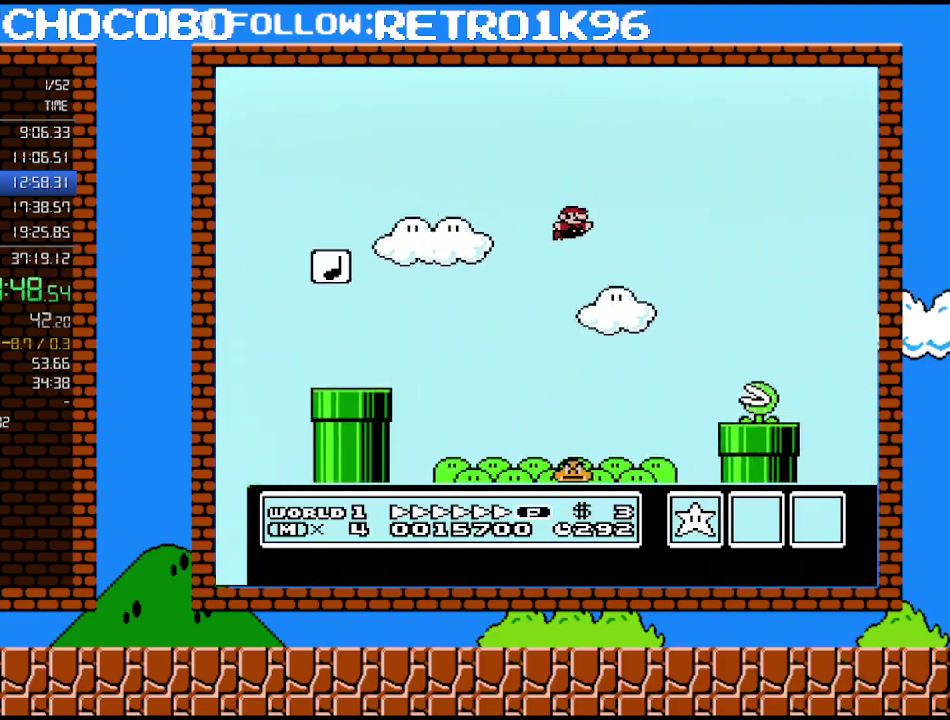
{"buttons": ["B", "DPAD_RIGHT"], "events": [[167, "A", "up"]]}
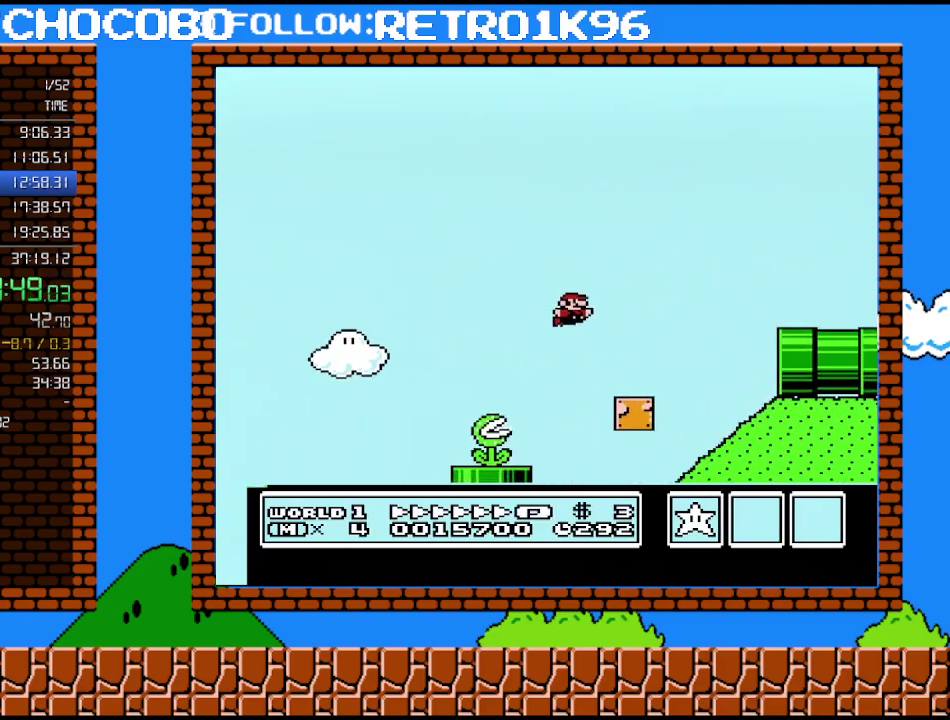
{"buttons": ["B", "DPAD_RIGHT"], "events": [[233, "A", "down"], [383, "A", "up"]]}
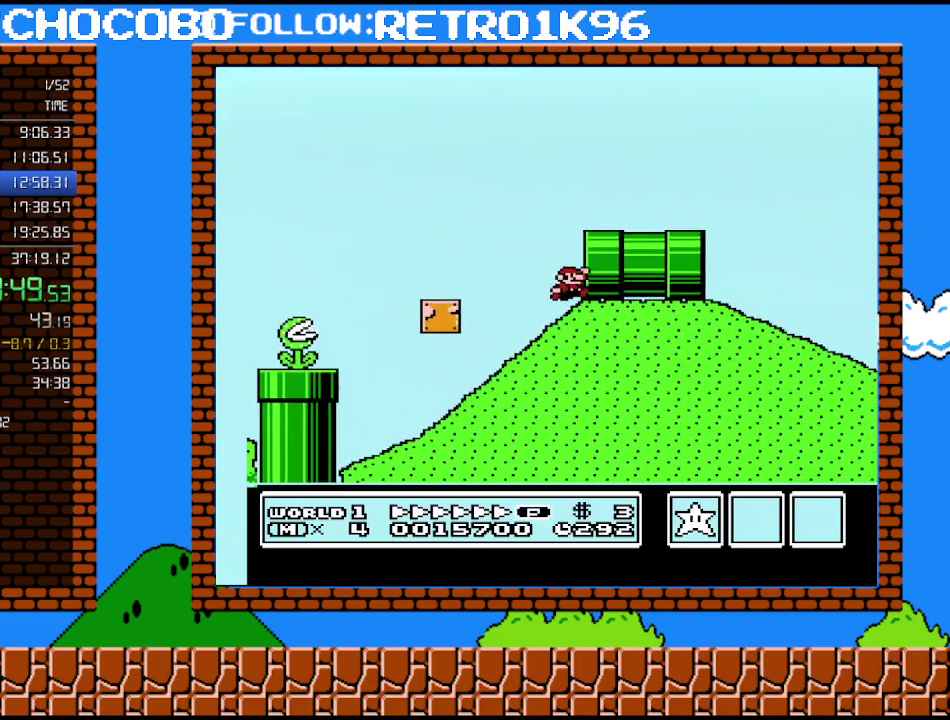
{"buttons": ["B", "DPAD_RIGHT"], "events": [[50, "A", "down"], [350, "A", "up"]]}
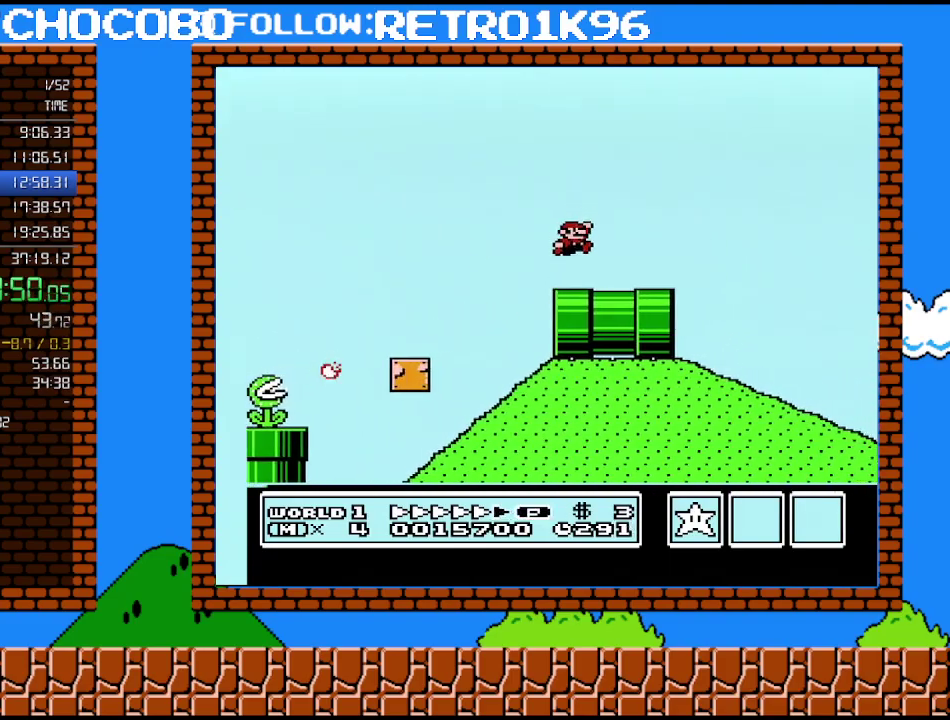
{"buttons": ["B", "DPAD_RIGHT"], "events": []}
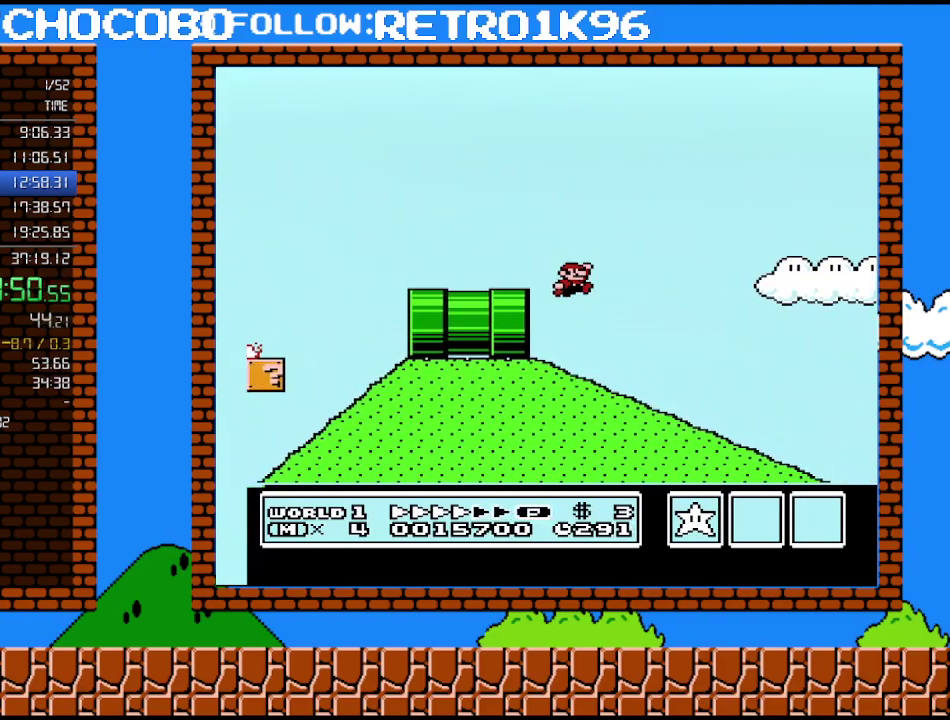
{"buttons": ["B", "DPAD_RIGHT"], "events": []}
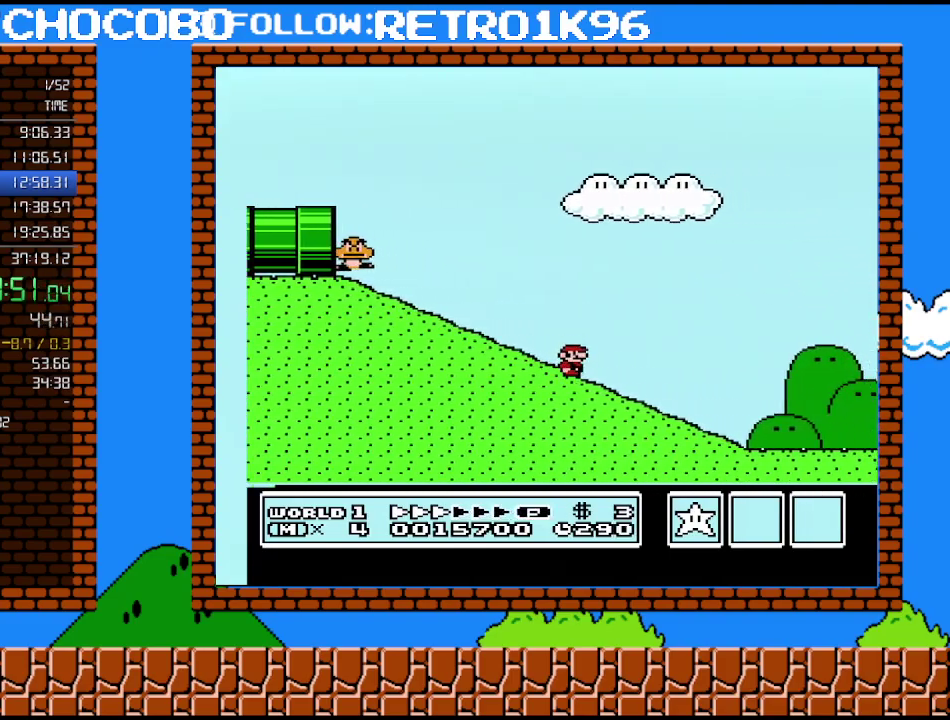
{"buttons": ["B", "DPAD_RIGHT"], "events": []}
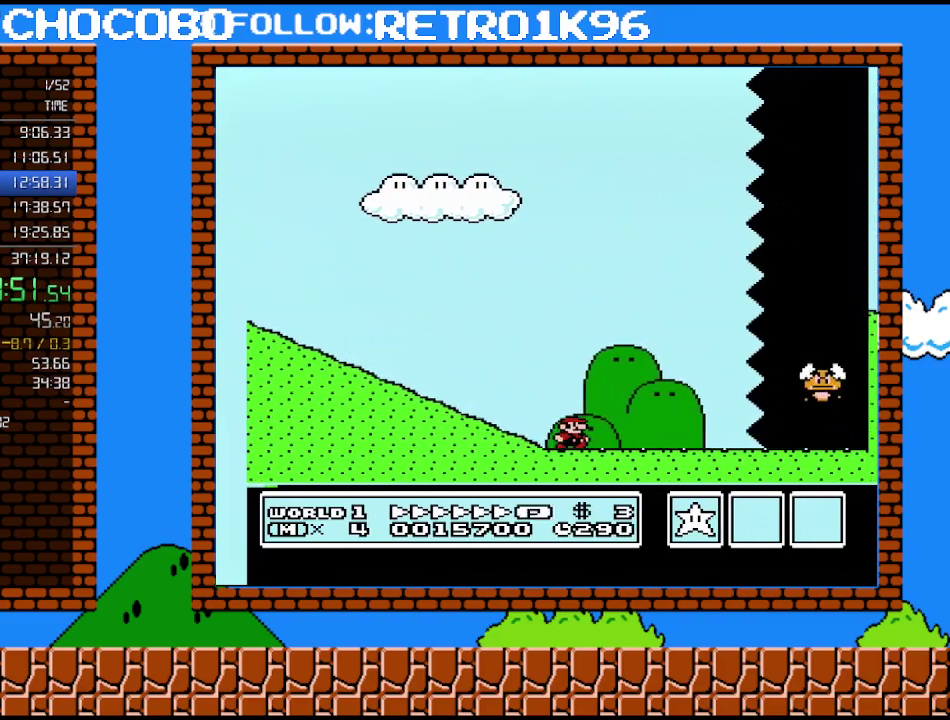
{"buttons": ["B", "DPAD_RIGHT"], "events": []}
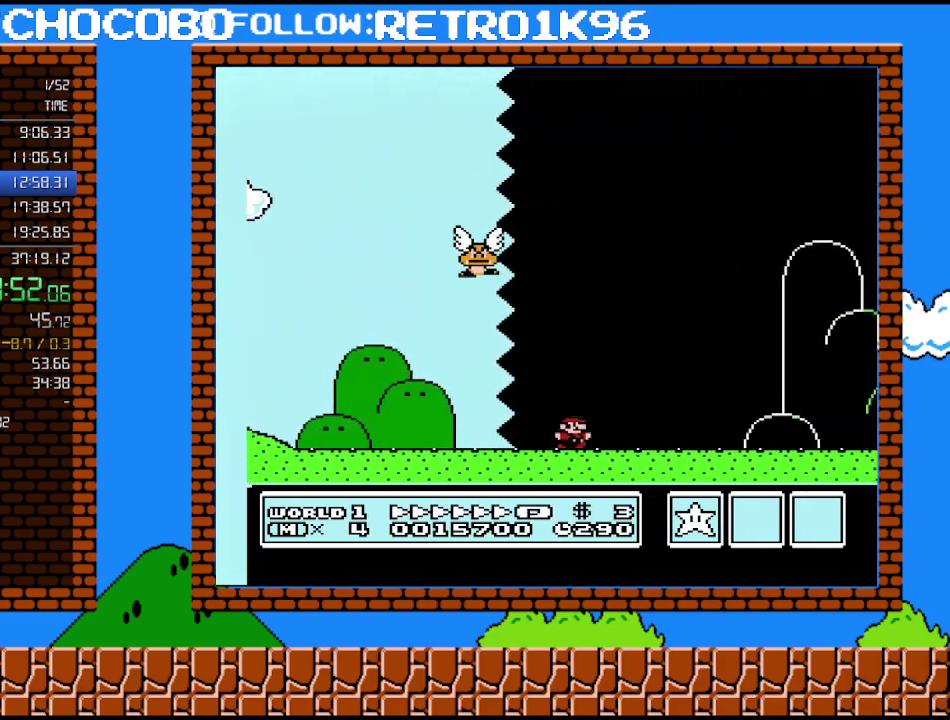
{"buttons": ["B", "DPAD_RIGHT"], "events": []}
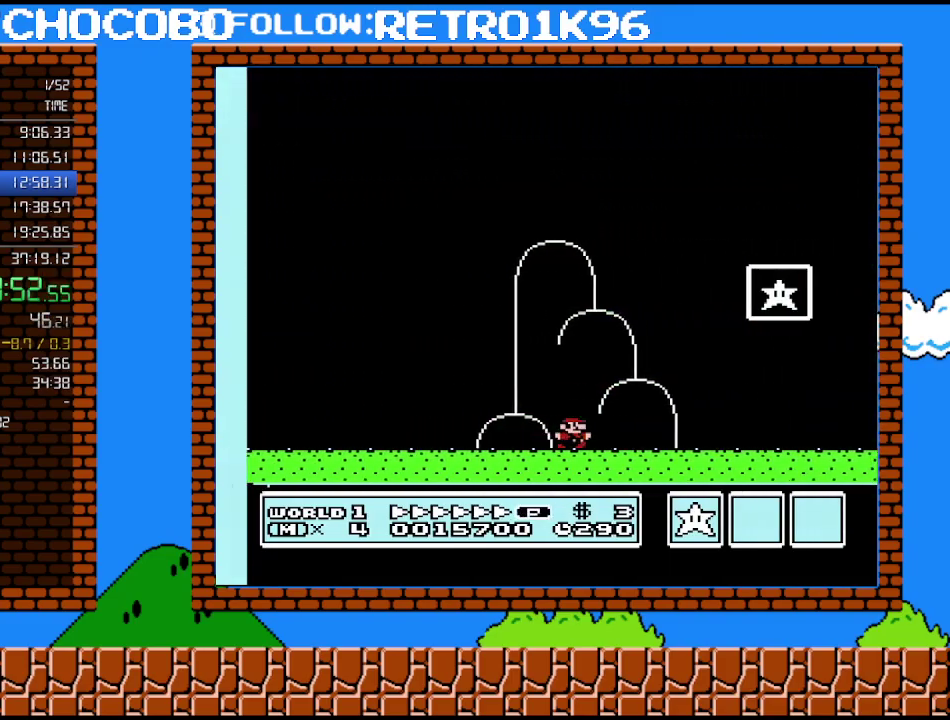
{"buttons": ["A", "B"], "events": [[200, "DPAD_UP", "down"], [267, "A", "down"], [267, "DPAD_UP", "up"], [300, "DPAD_LEFT", "down"], [300, "DPAD_RIGHT", "up"], [483, "DPAD_LEFT", "up"]]}
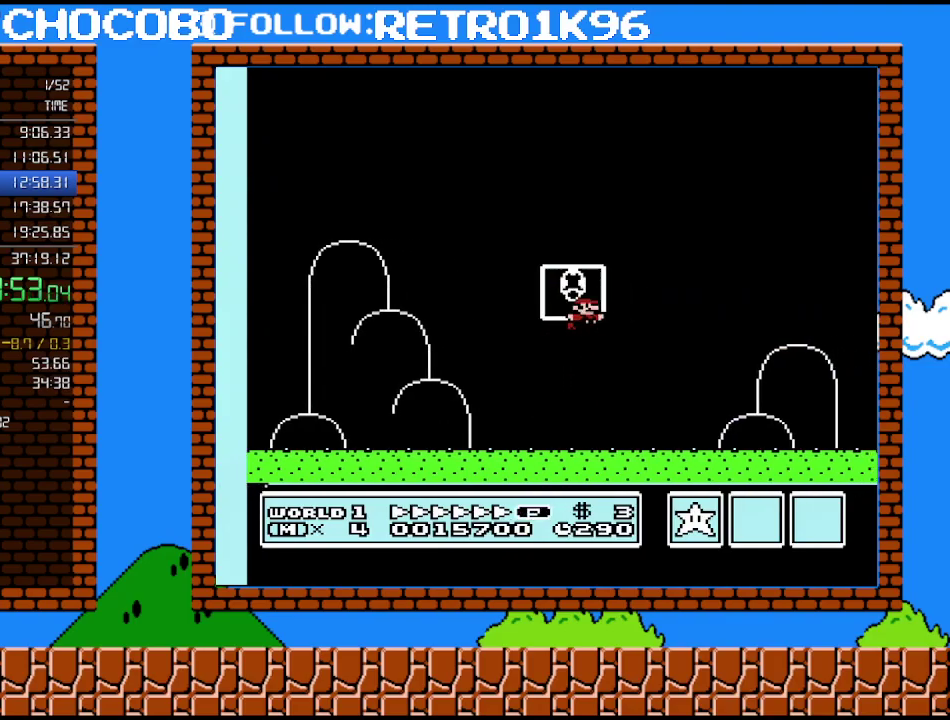
{"buttons": [], "events": [[50, "A", "up"], [83, "B", "up"]]}